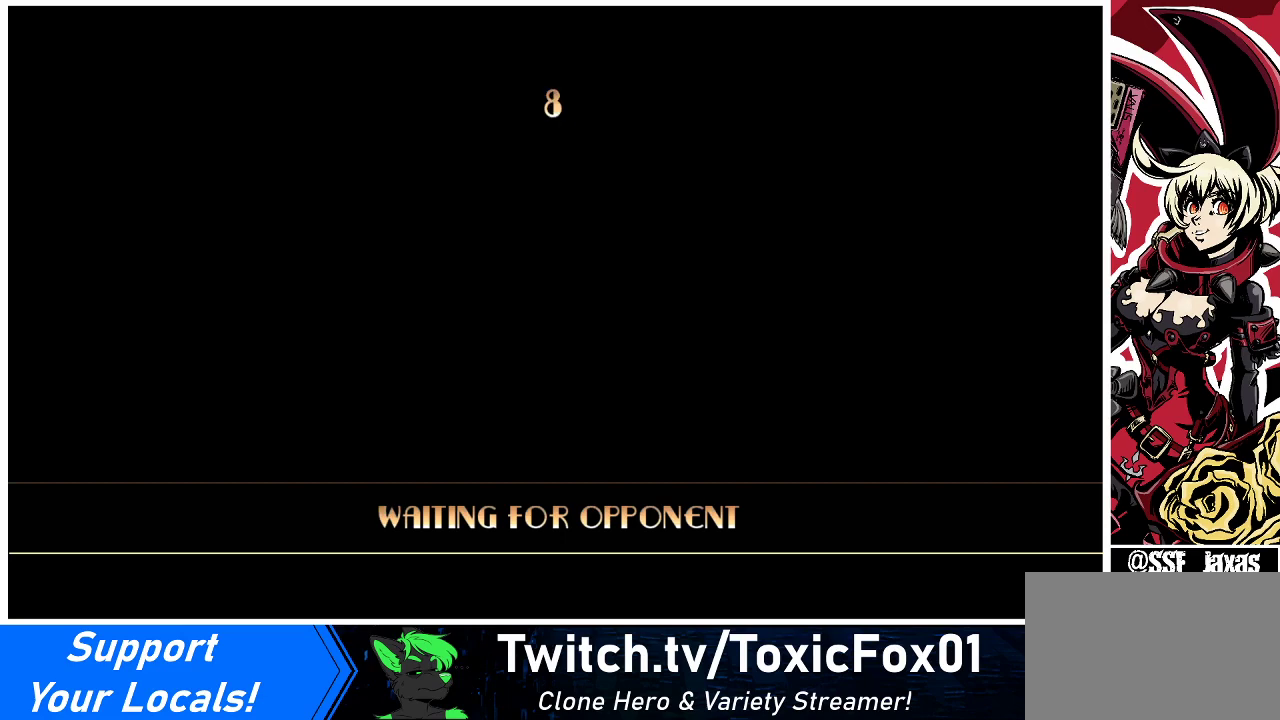
Gameplay with a controller (arcade stick); each line is a JSON object with the inputs held at the frame after it. "events" lists button and stick changes between this image and that frame as [ms after this image, input, new state], when the widget could be followed in between. Not read: L3 R3.
{"buttons": ["CROSS"], "events": [[467, "CROSS", "down"]]}
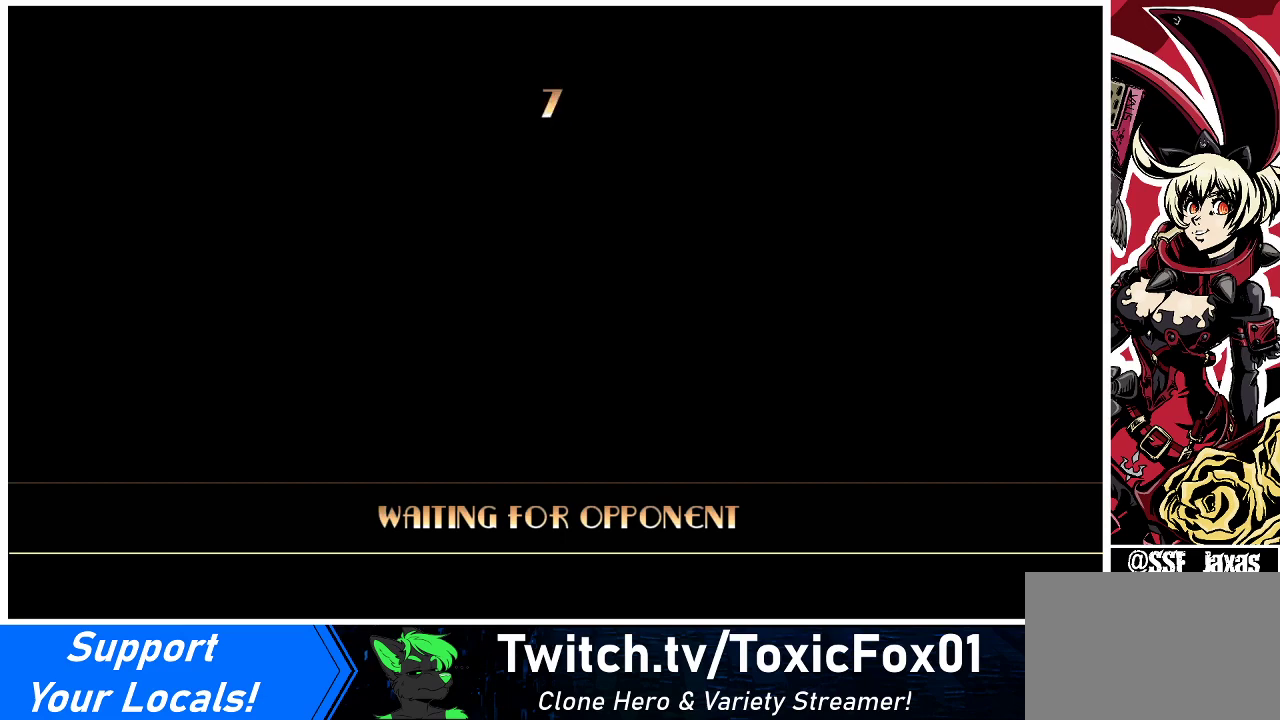
{"buttons": [], "events": [[333, "CROSS", "up"]]}
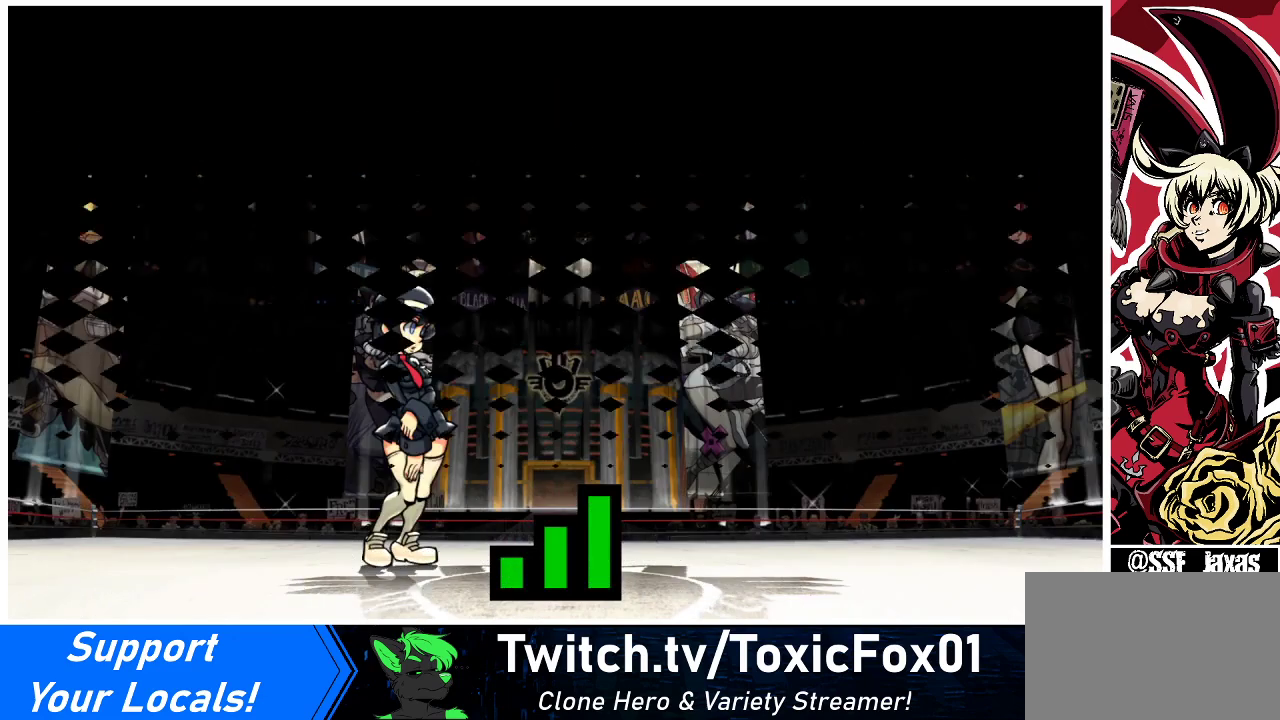
{"buttons": [], "events": [[67, "CROSS", "down"], [267, "CROSS", "up"]]}
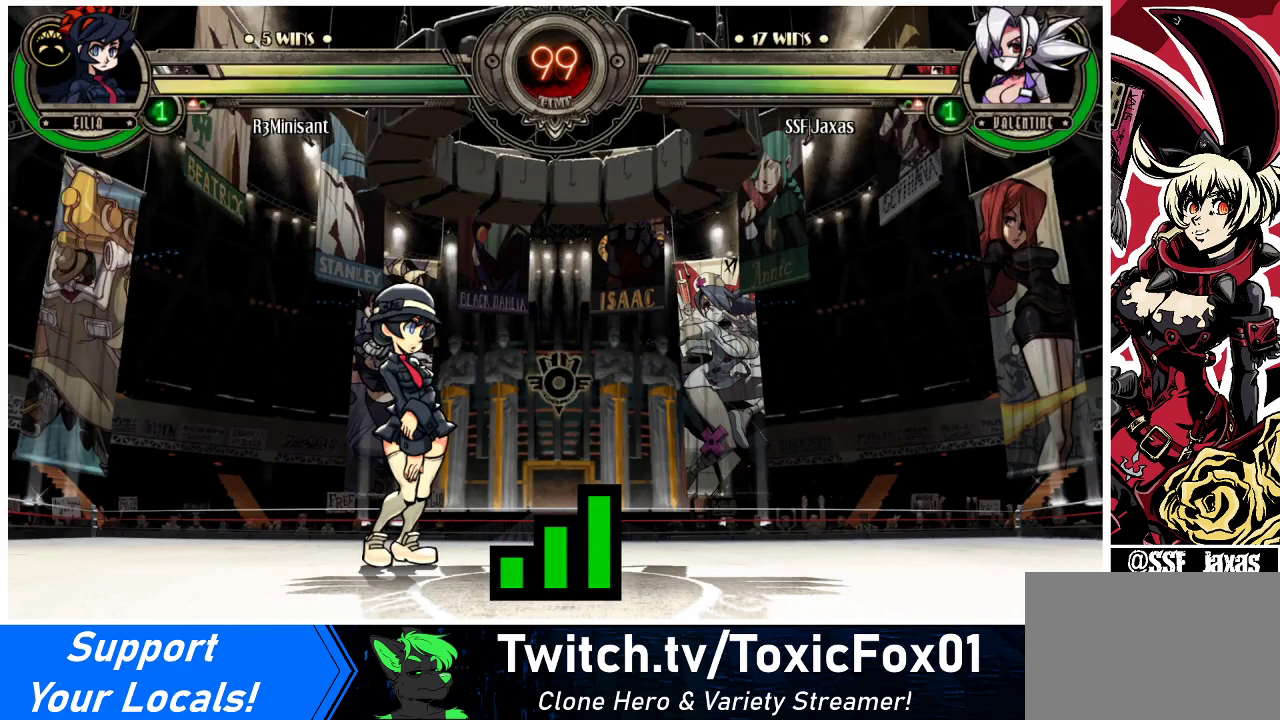
{"buttons": [], "events": []}
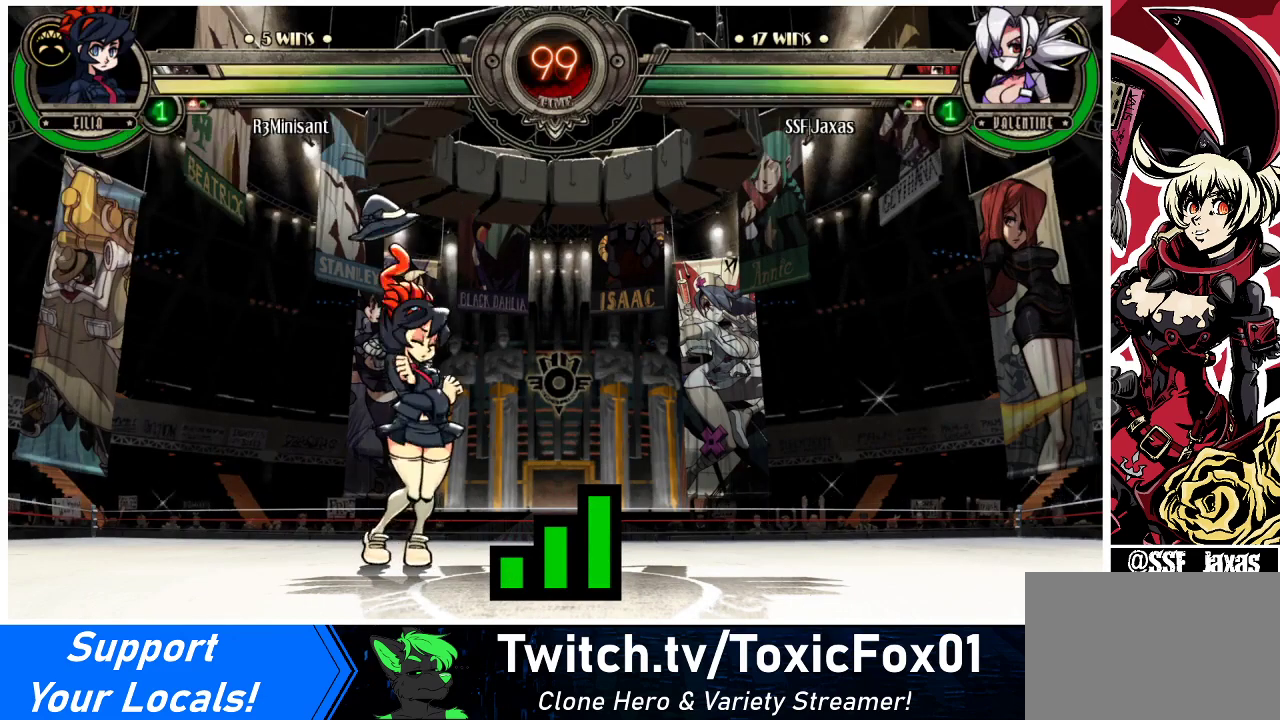
{"buttons": [], "events": []}
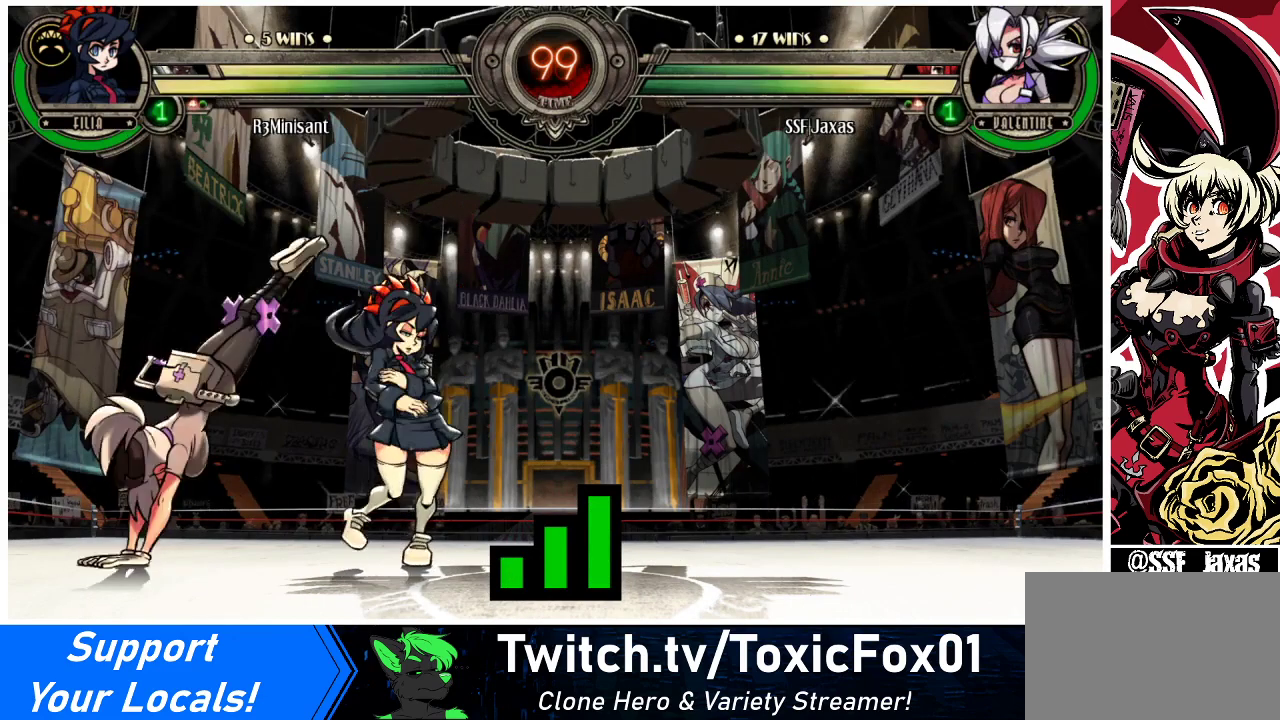
{"buttons": [], "events": []}
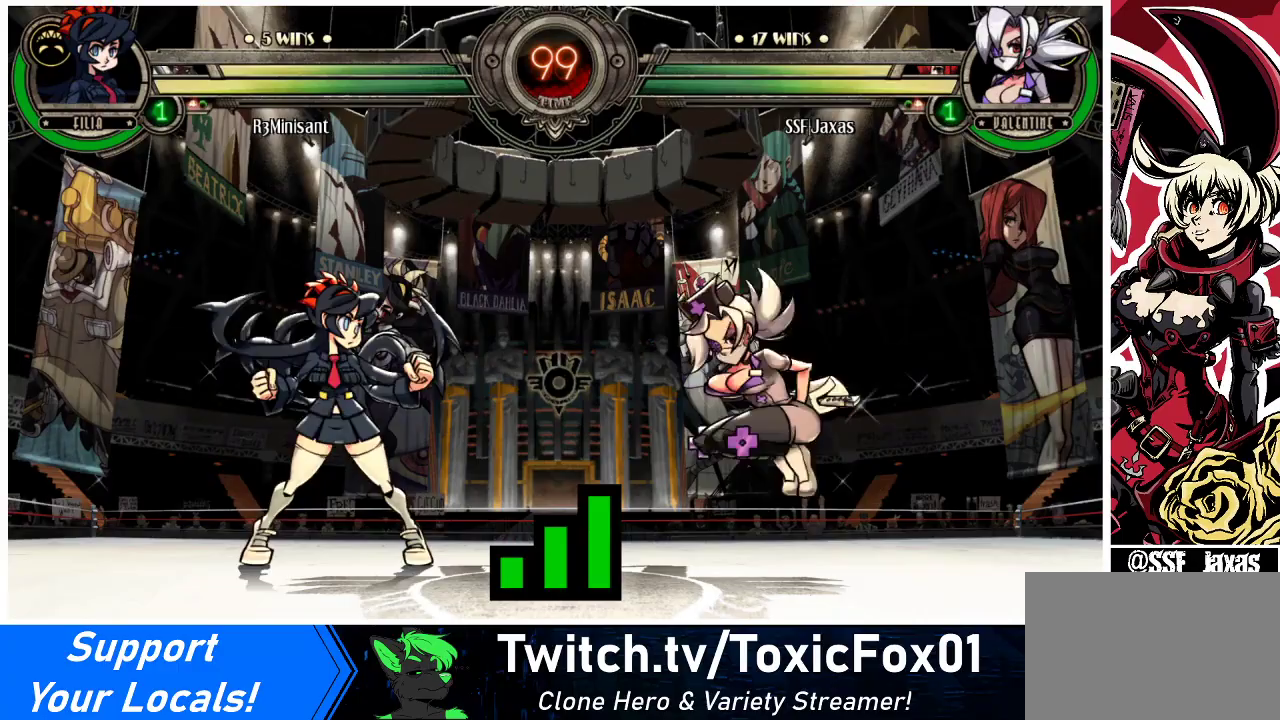
{"buttons": [], "events": []}
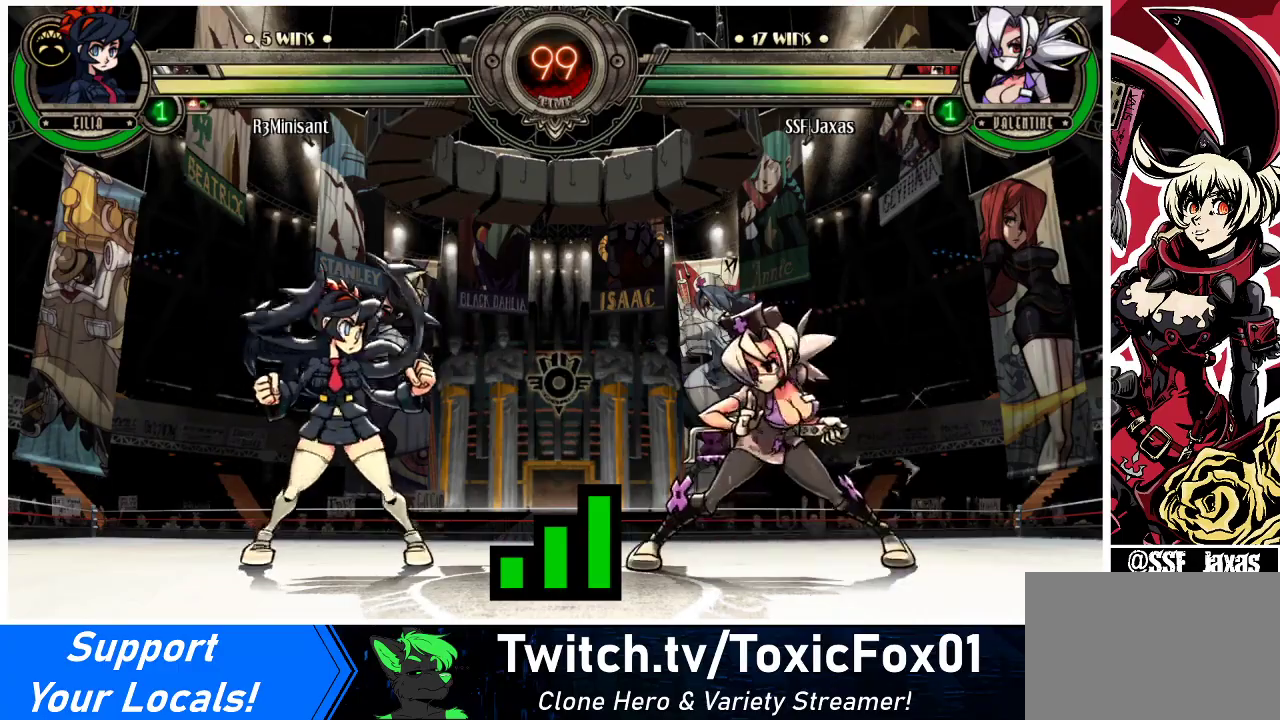
{"buttons": [], "events": []}
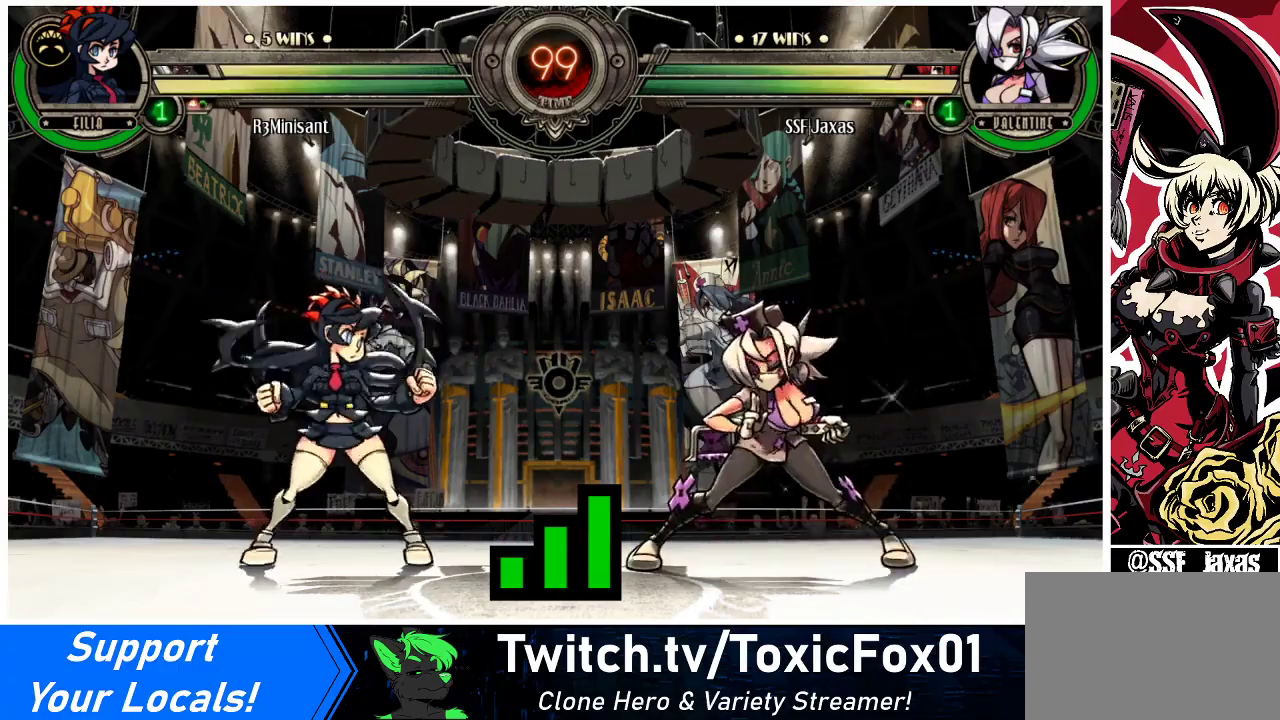
{"buttons": [], "events": []}
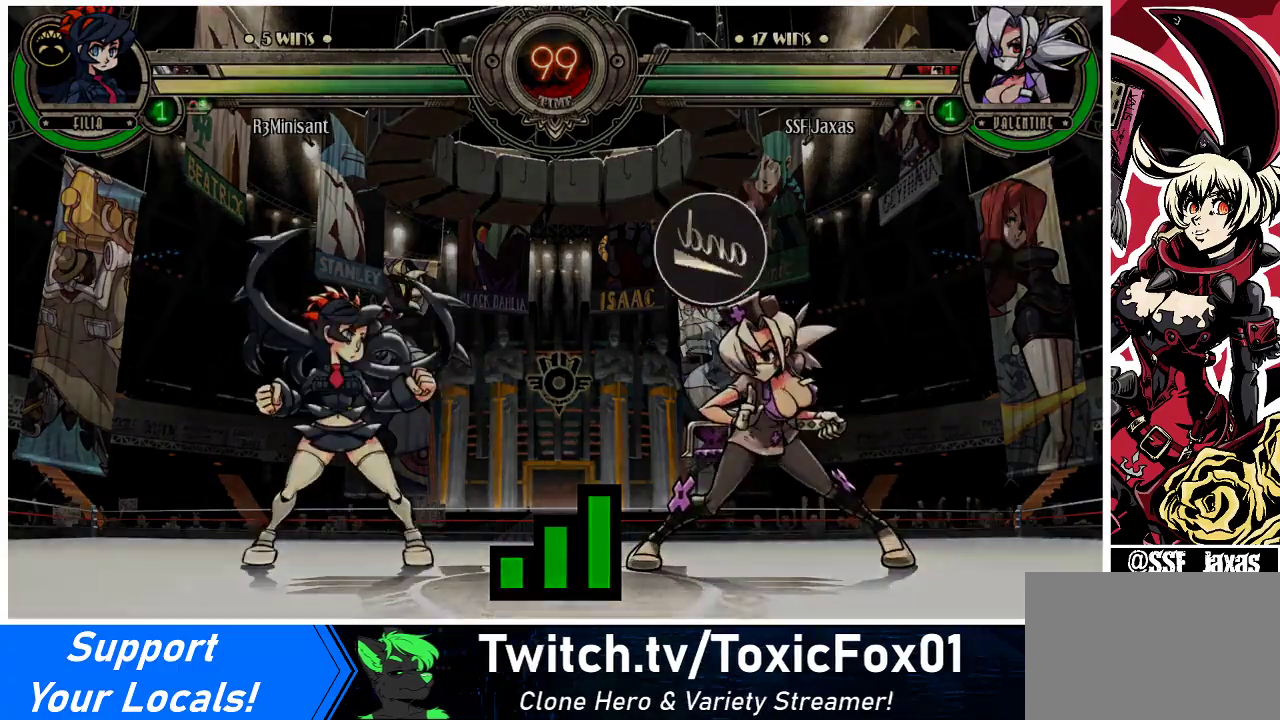
{"buttons": [], "events": []}
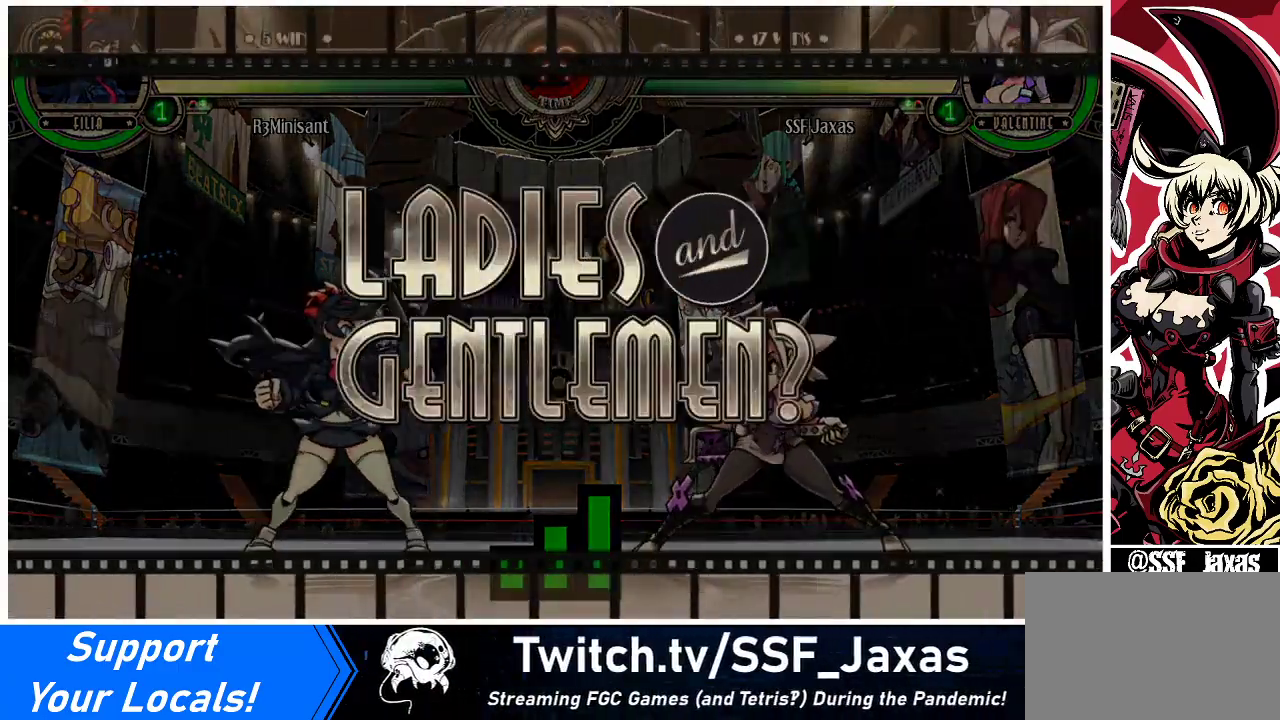
{"buttons": ["L2"], "events": [[467, "L2", "down"]]}
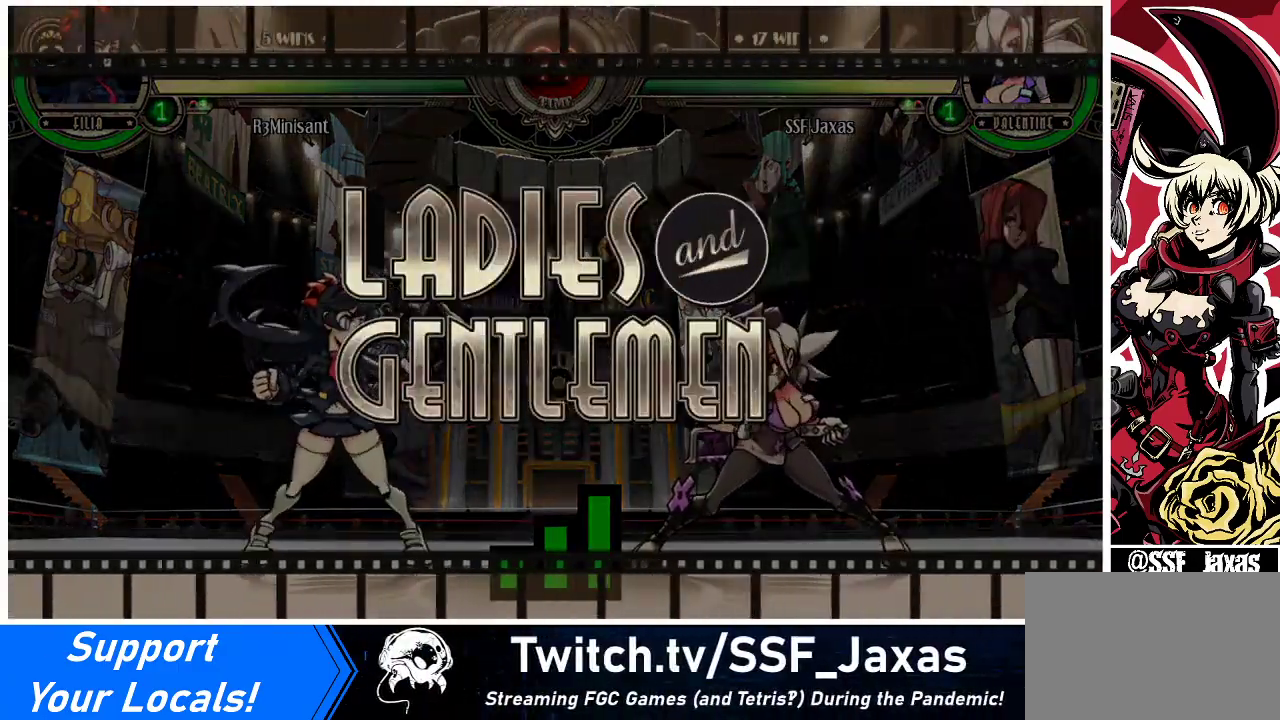
{"buttons": [], "events": [[67, "L2", "up"], [167, "L2", "down"], [267, "L2", "up"], [367, "L2", "down"], [433, "L2", "up"]]}
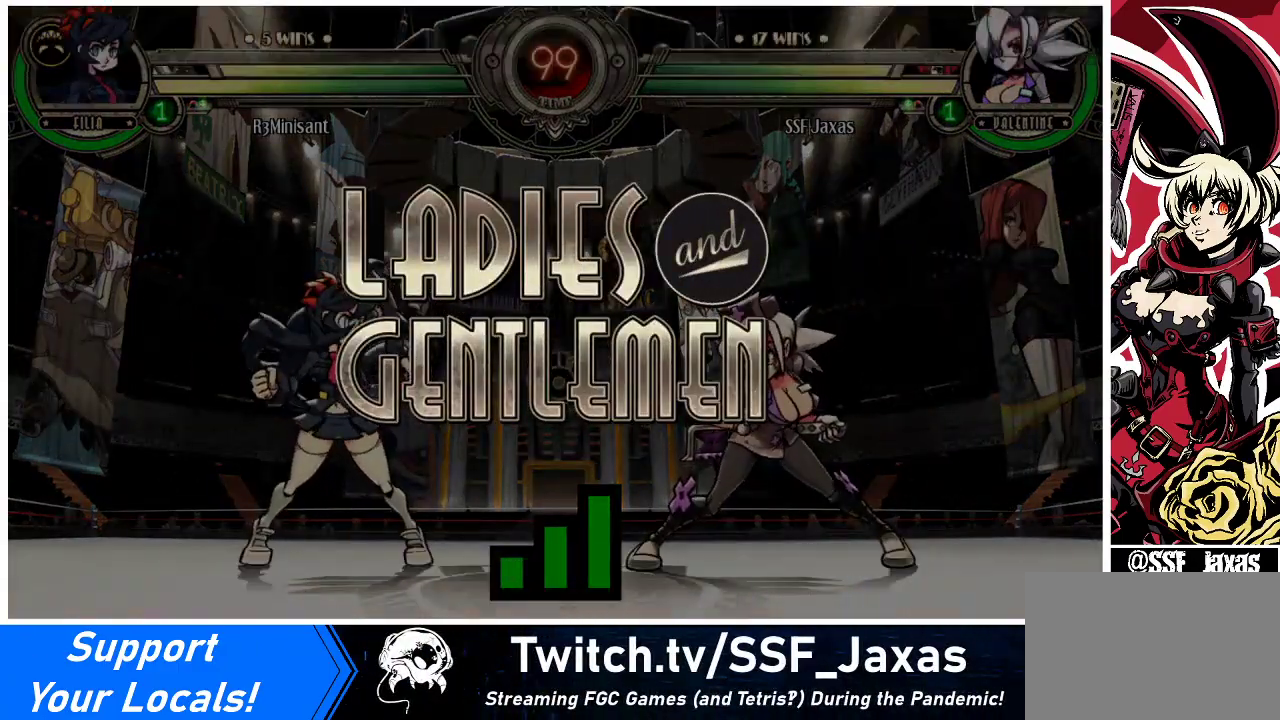
{"buttons": [], "events": [[33, "L2", "down"], [133, "L2", "up"], [200, "L2", "down"], [267, "L2", "up"], [367, "L2", "down"], [433, "L2", "up"]]}
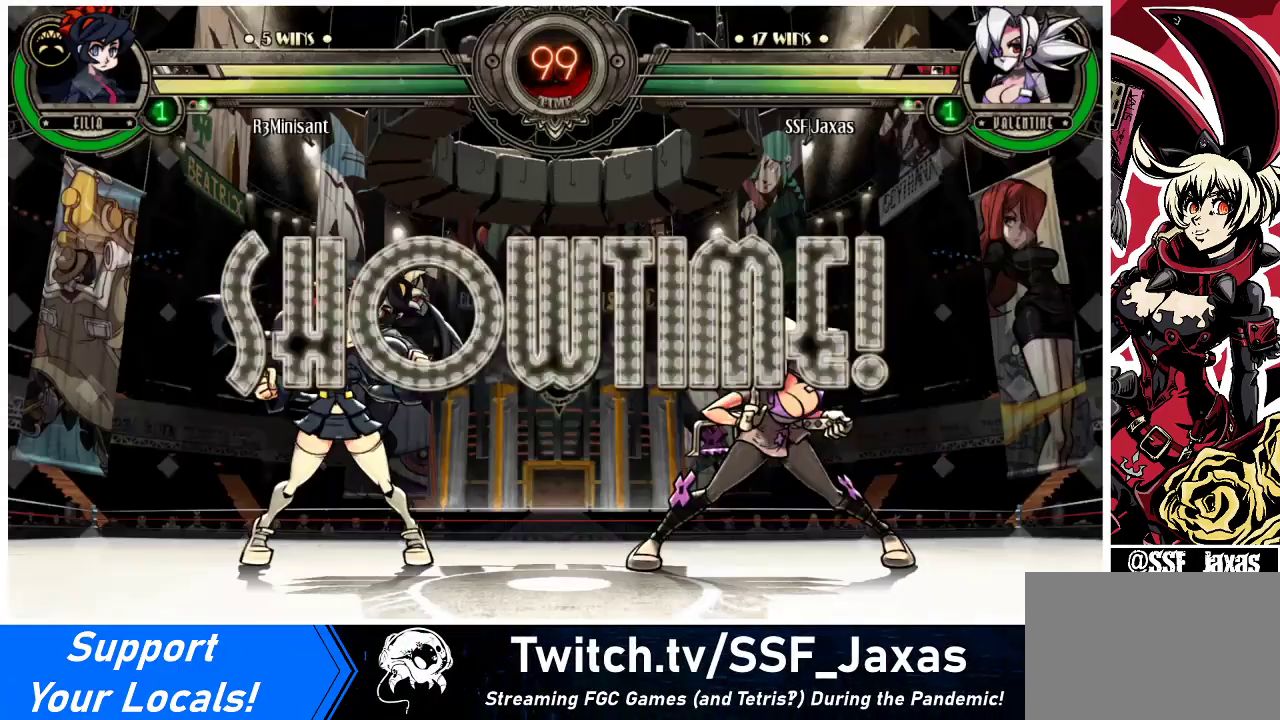
{"buttons": ["L2"], "events": [[33, "L2", "down"], [100, "L2", "up"], [200, "L2", "down"], [267, "L2", "up"], [333, "L2", "down"], [400, "L2", "up"], [500, "L2", "down"]]}
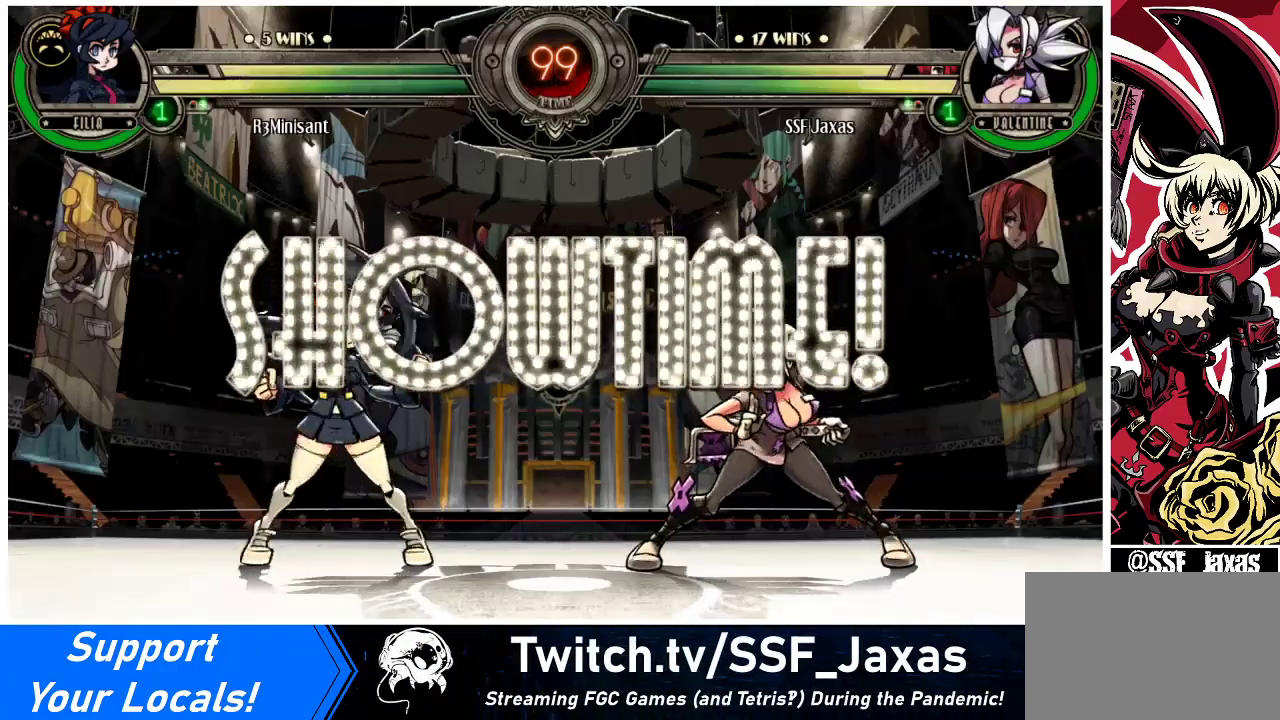
{"buttons": ["DPAD_RIGHT"], "events": [[67, "L2", "up"], [133, "L2", "down"], [200, "DPAD_RIGHT", "down"], [200, "L2", "up"]]}
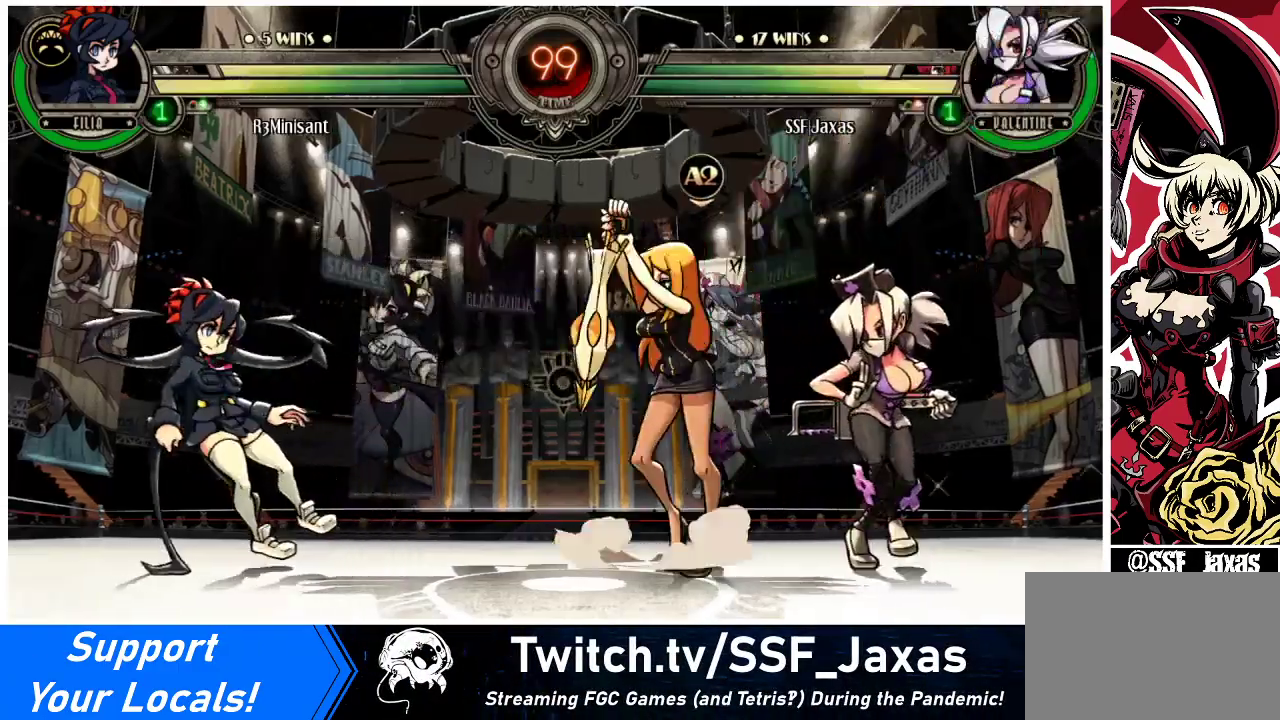
{"buttons": ["DPAD_LEFT"], "events": [[333, "DPAD_LEFT", "down"], [333, "DPAD_RIGHT", "up"], [433, "DPAD_LEFT", "up"], [500, "DPAD_LEFT", "down"]]}
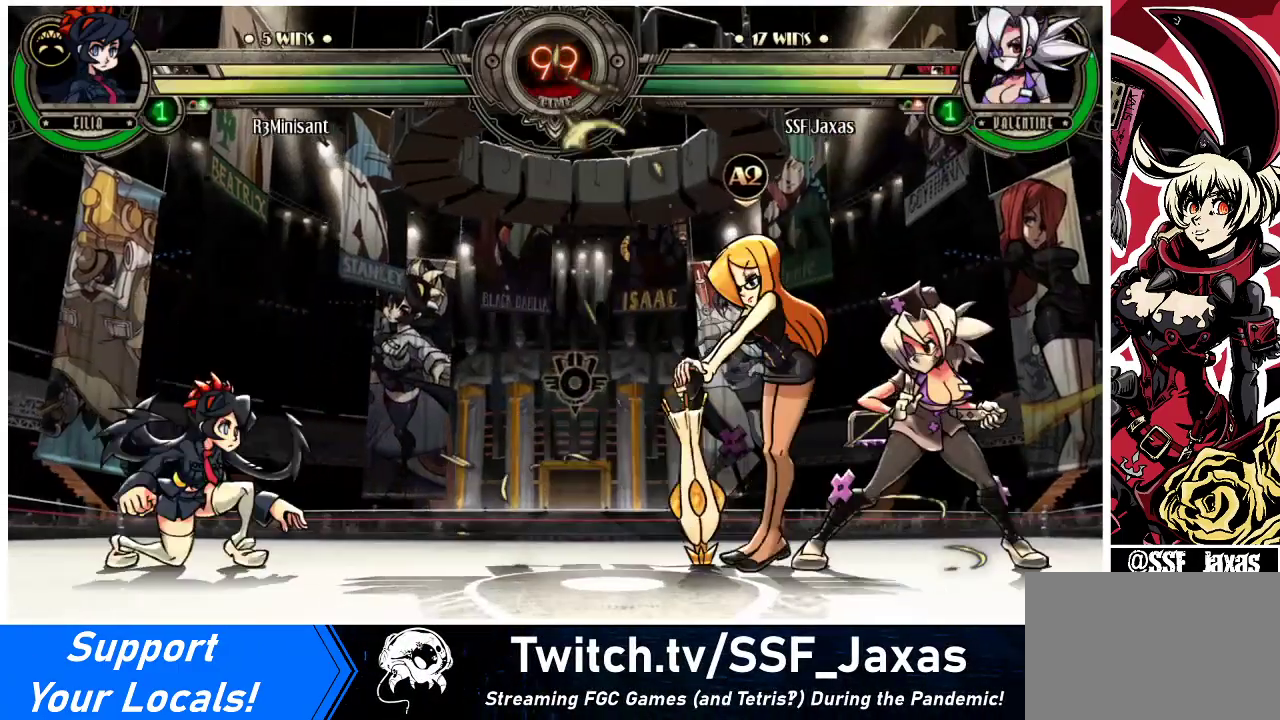
{"buttons": ["DPAD_RIGHT"], "events": [[133, "DPAD_DOWN", "down"], [133, "DPAD_LEFT", "up"], [167, "DPAD_RIGHT", "down"], [367, "DPAD_DOWN", "up"]]}
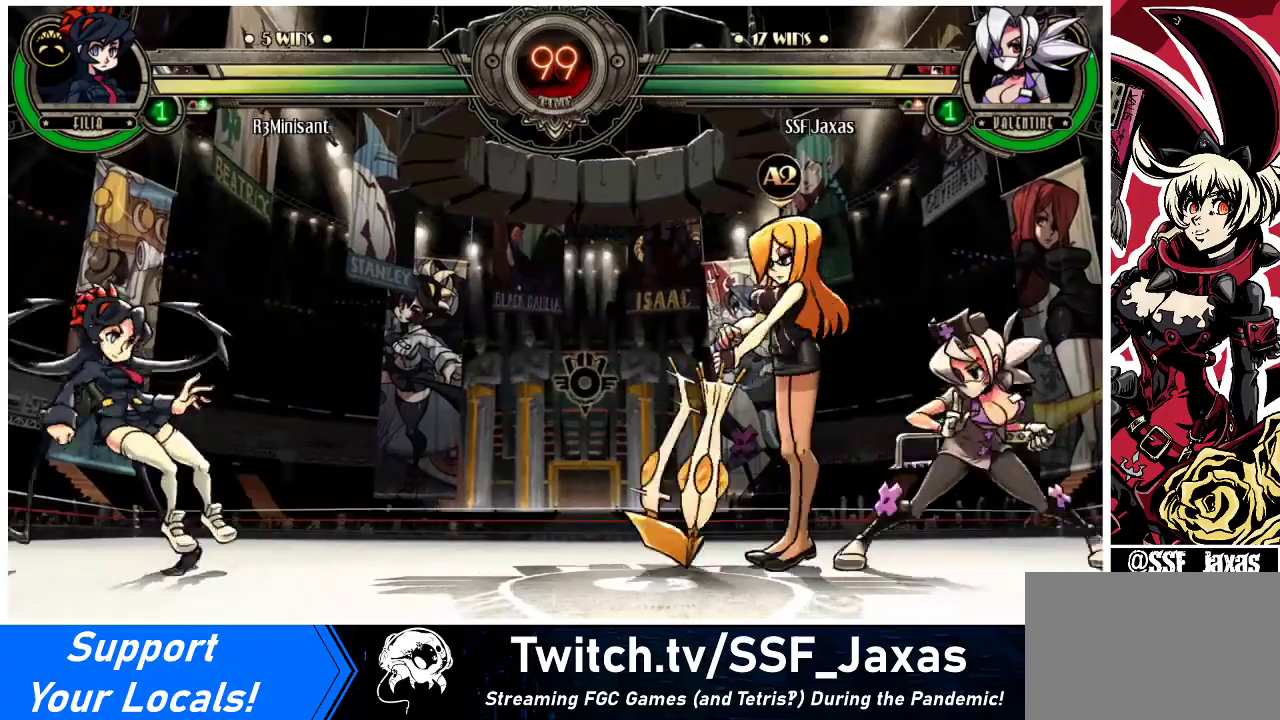
{"buttons": ["DPAD_LEFT"], "events": [[33, "DPAD_DOWN", "down"], [100, "DPAD_LEFT", "down"], [100, "DPAD_RIGHT", "up"], [133, "DPAD_DOWN", "up"], [133, "R1", "down"], [267, "DPAD_LEFT", "up"], [367, "R1", "up"], [500, "DPAD_LEFT", "down"]]}
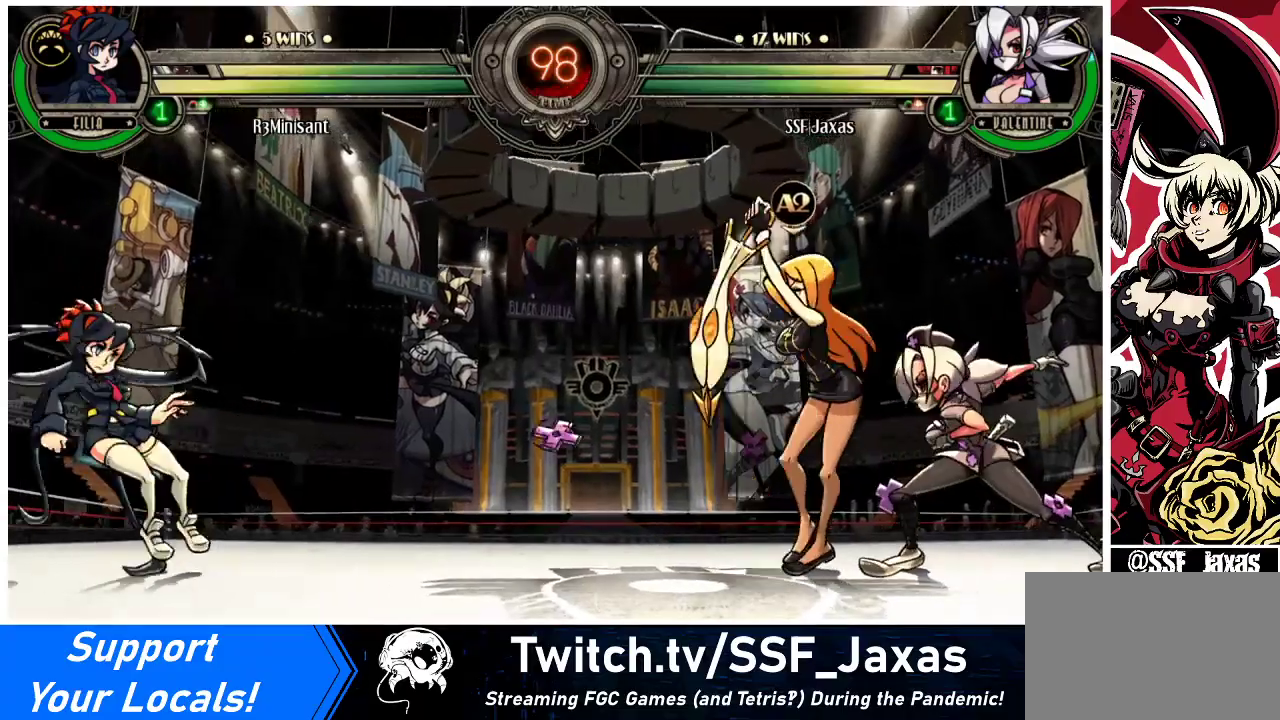
{"buttons": ["DPAD_LEFT"], "events": [[200, "DPAD_LEFT", "up"], [333, "DPAD_LEFT", "down"], [400, "DPAD_LEFT", "up"], [433, "DPAD_LEFT", "down"]]}
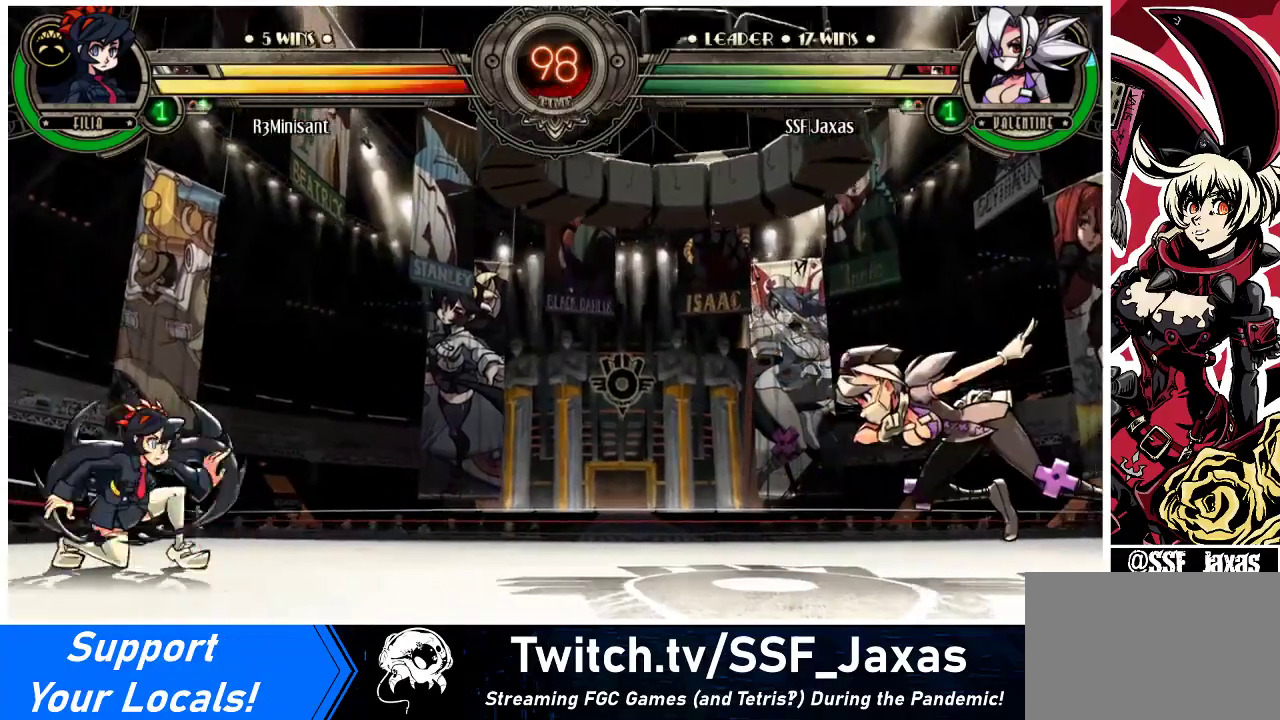
{"buttons": ["DPAD_RIGHT"], "events": [[333, "DPAD_UP", "down"], [467, "DPAD_LEFT", "up"], [467, "DPAD_RIGHT", "down"], [467, "DPAD_UP", "up"]]}
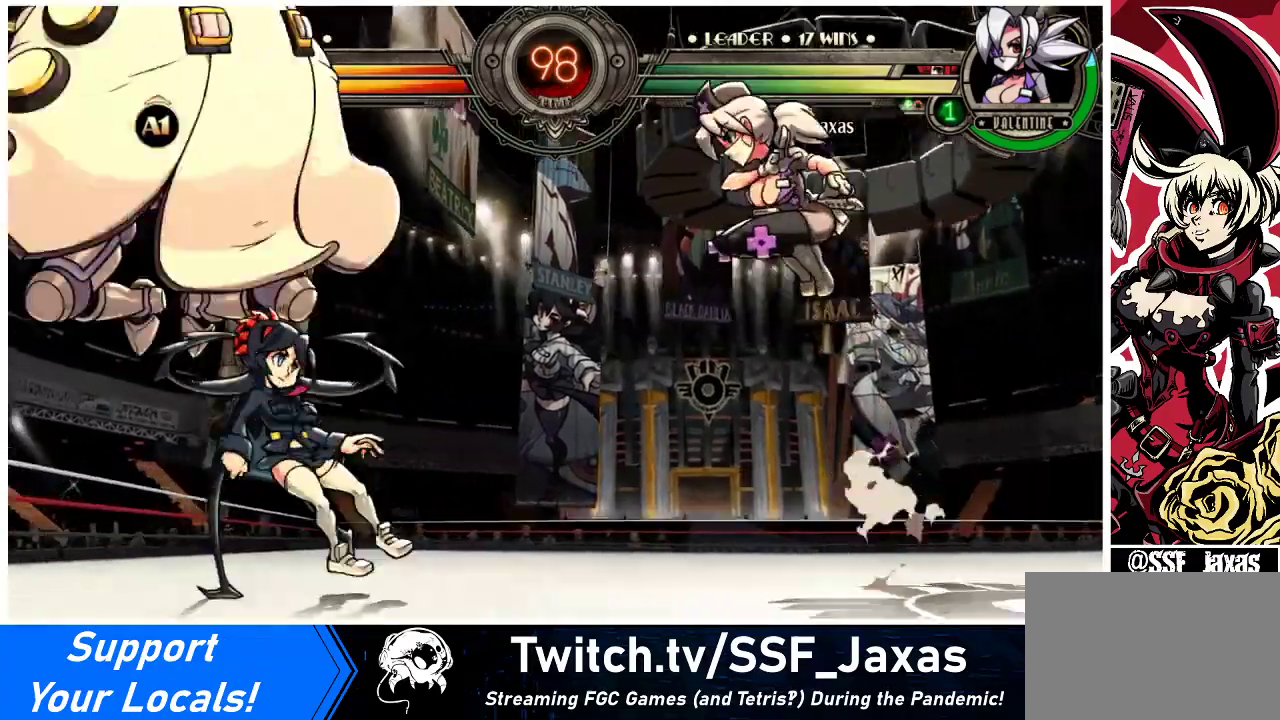
{"buttons": ["DPAD_LEFT"], "events": [[67, "DPAD_RIGHT", "up"], [133, "DPAD_LEFT", "down"], [233, "CROSS", "down"], [333, "CROSS", "up"]]}
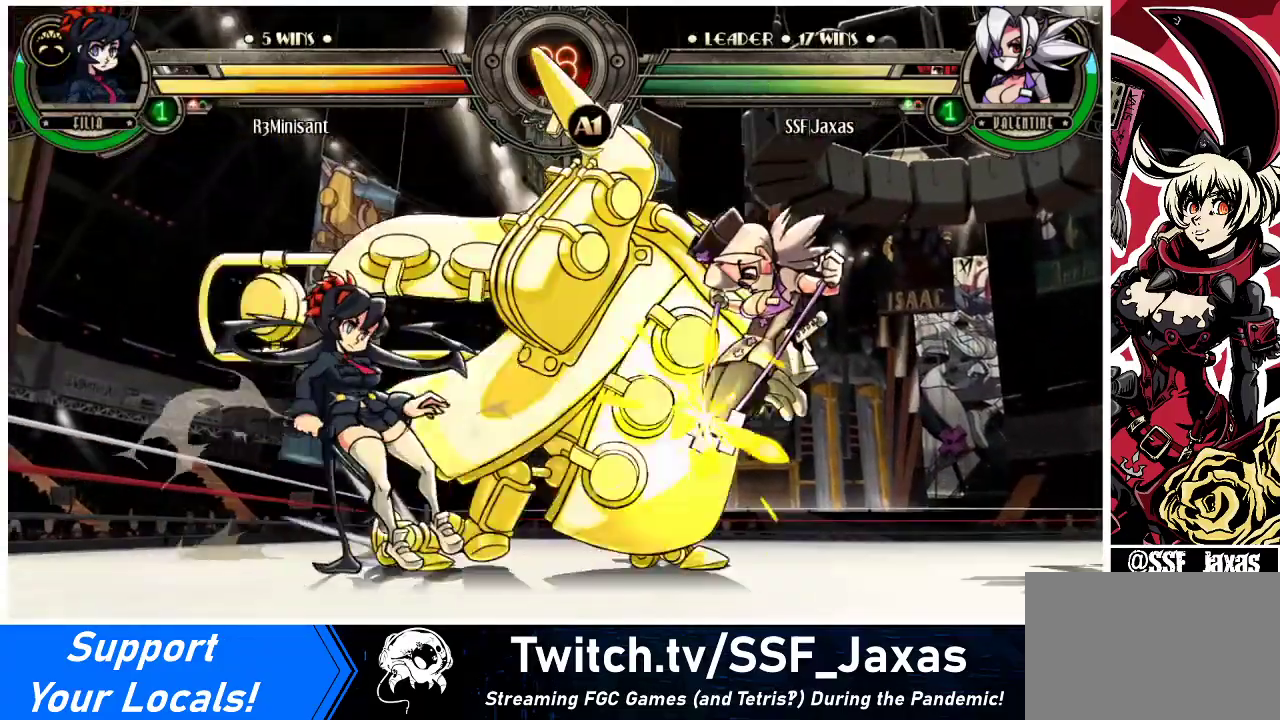
{"buttons": [], "events": [[167, "DPAD_DOWN", "down"], [267, "DPAD_LEFT", "up"], [300, "CROSS", "down"], [433, "CROSS", "up"], [467, "DPAD_DOWN", "up"]]}
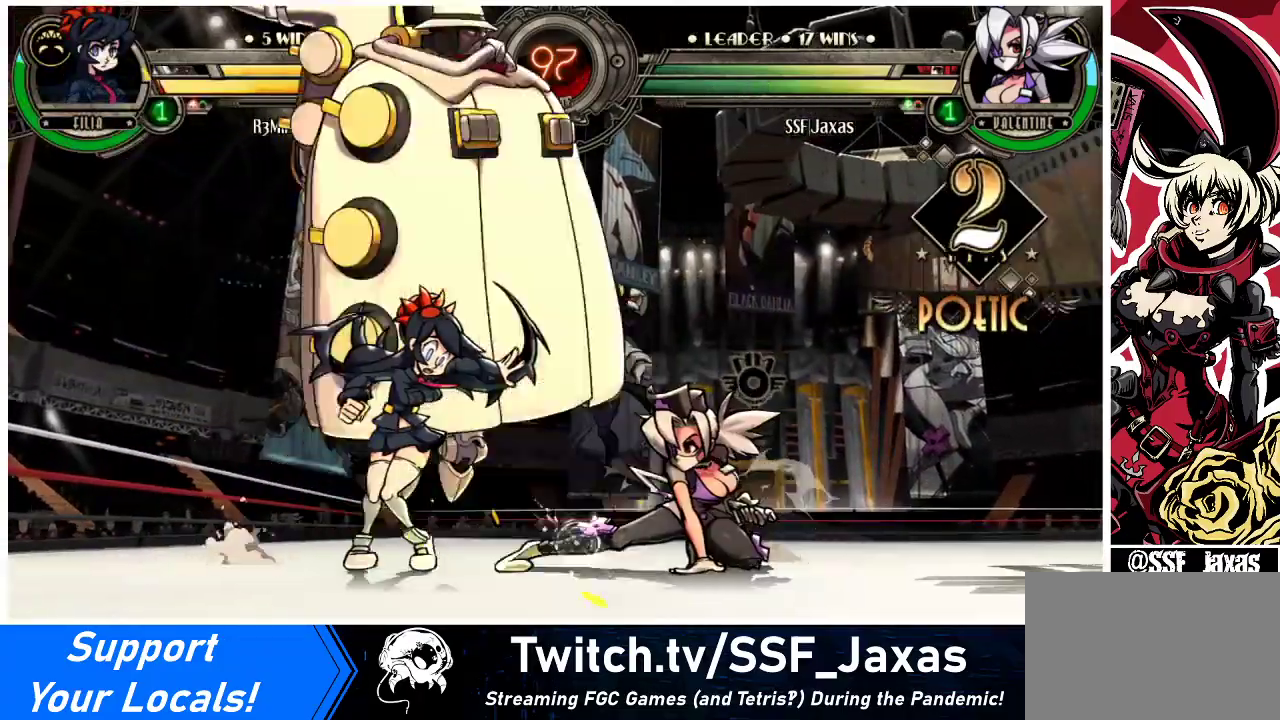
{"buttons": [], "events": [[67, "SQUARE", "down"], [133, "SQUARE", "up"], [300, "TRIANGLE", "down"], [433, "TRIANGLE", "up"]]}
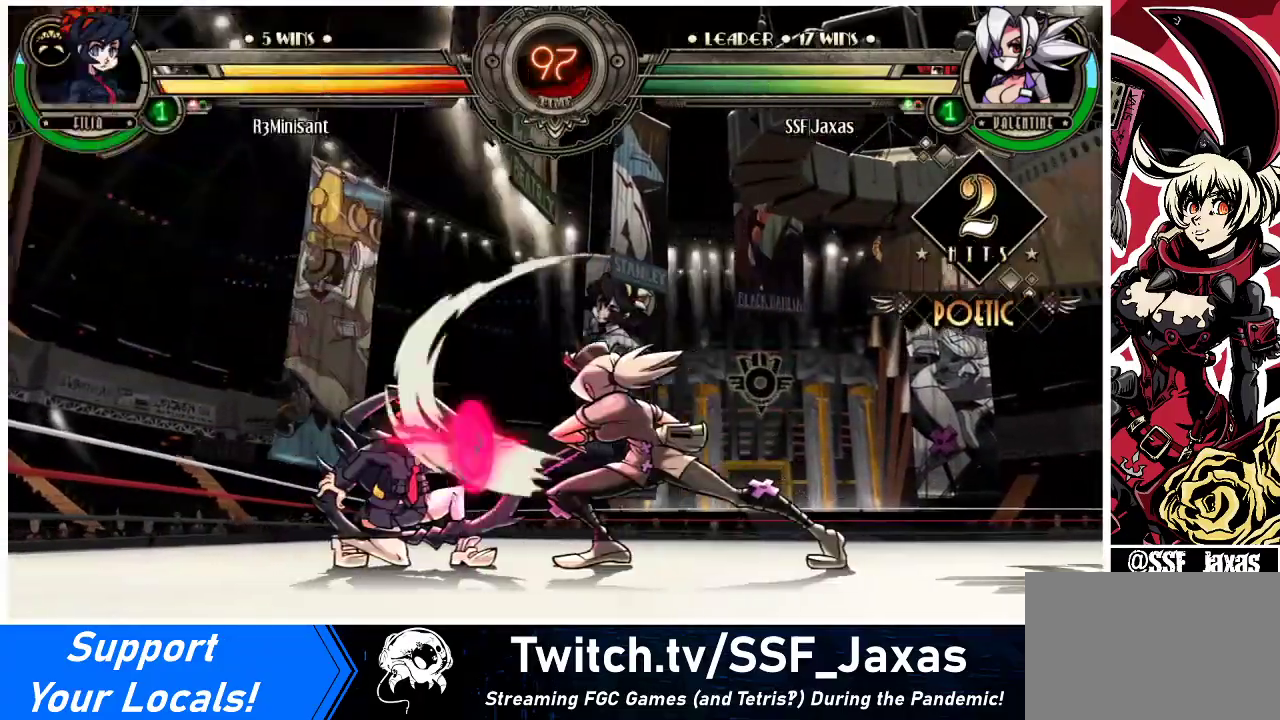
{"buttons": ["DPAD_LEFT"], "events": [[433, "DPAD_LEFT", "down"]]}
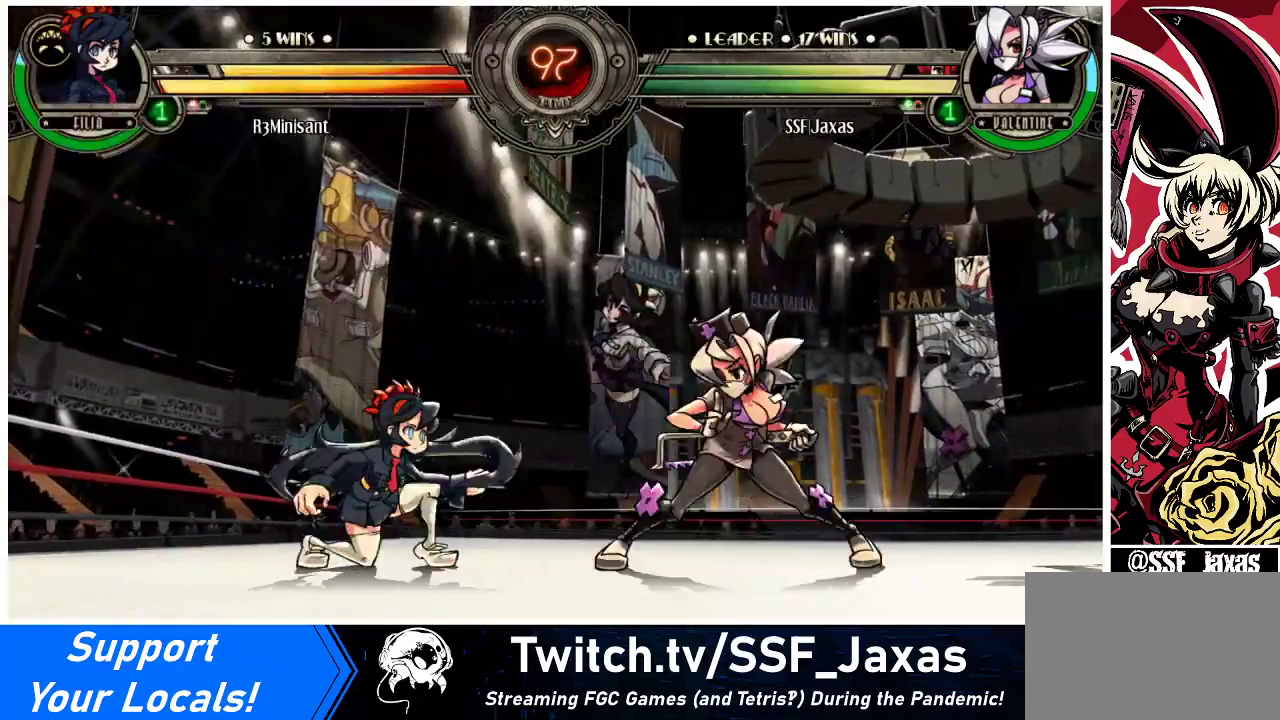
{"buttons": [], "events": [[33, "DPAD_DOWN", "down"], [100, "CIRCLE", "down"], [100, "DPAD_LEFT", "up"], [200, "DPAD_DOWN", "up"], [233, "CIRCLE", "up"]]}
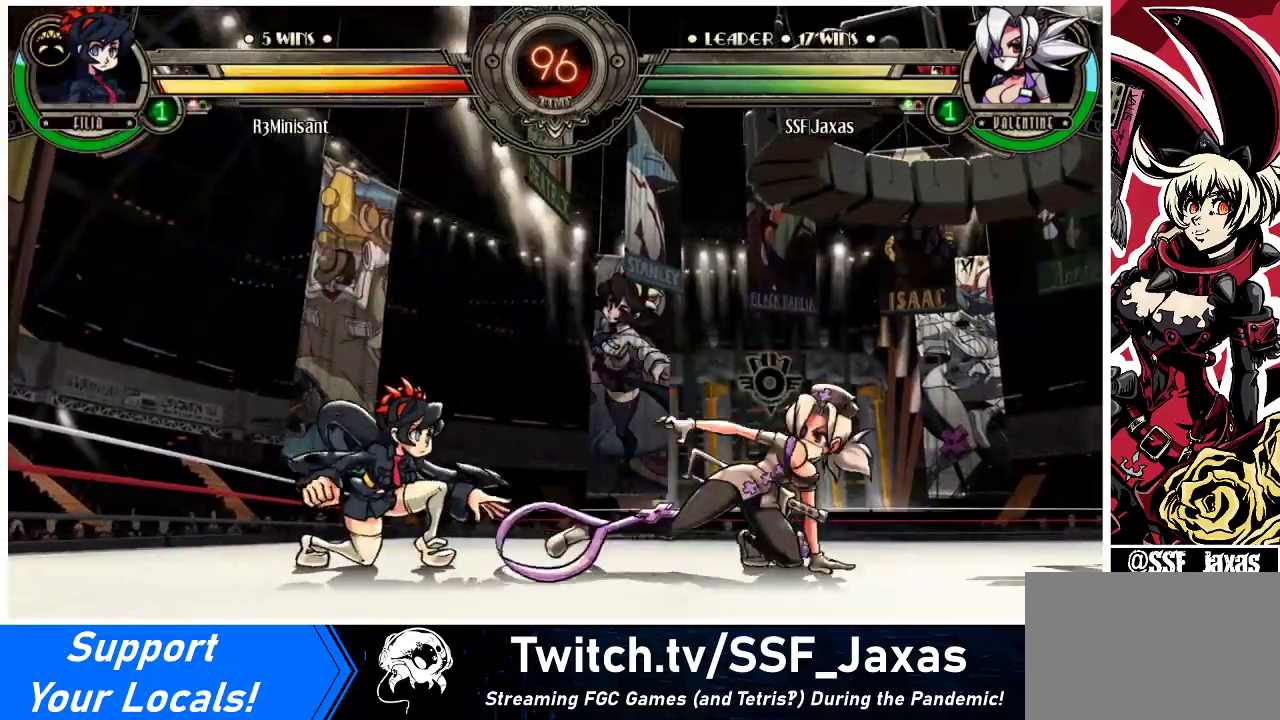
{"buttons": ["DPAD_LEFT"], "events": [[200, "DPAD_RIGHT", "down"], [233, "DPAD_DOWN", "down"], [467, "DPAD_LEFT", "down"], [467, "DPAD_RIGHT", "up"], [500, "DPAD_DOWN", "up"]]}
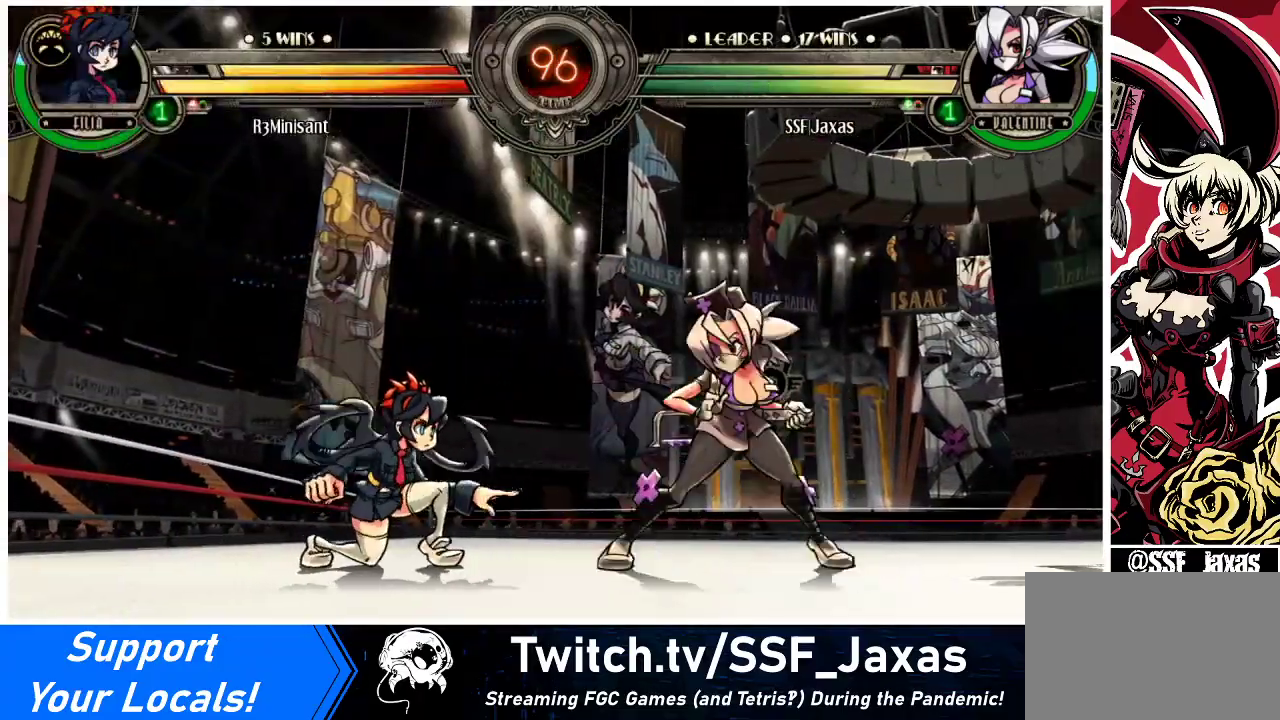
{"buttons": [], "events": [[100, "DPAD_LEFT", "up"], [167, "DPAD_RIGHT", "down"], [333, "DPAD_DOWN", "down"], [367, "DPAD_RIGHT", "up"], [400, "DPAD_DOWN", "up"], [400, "DPAD_LEFT", "down"], [500, "DPAD_LEFT", "up"]]}
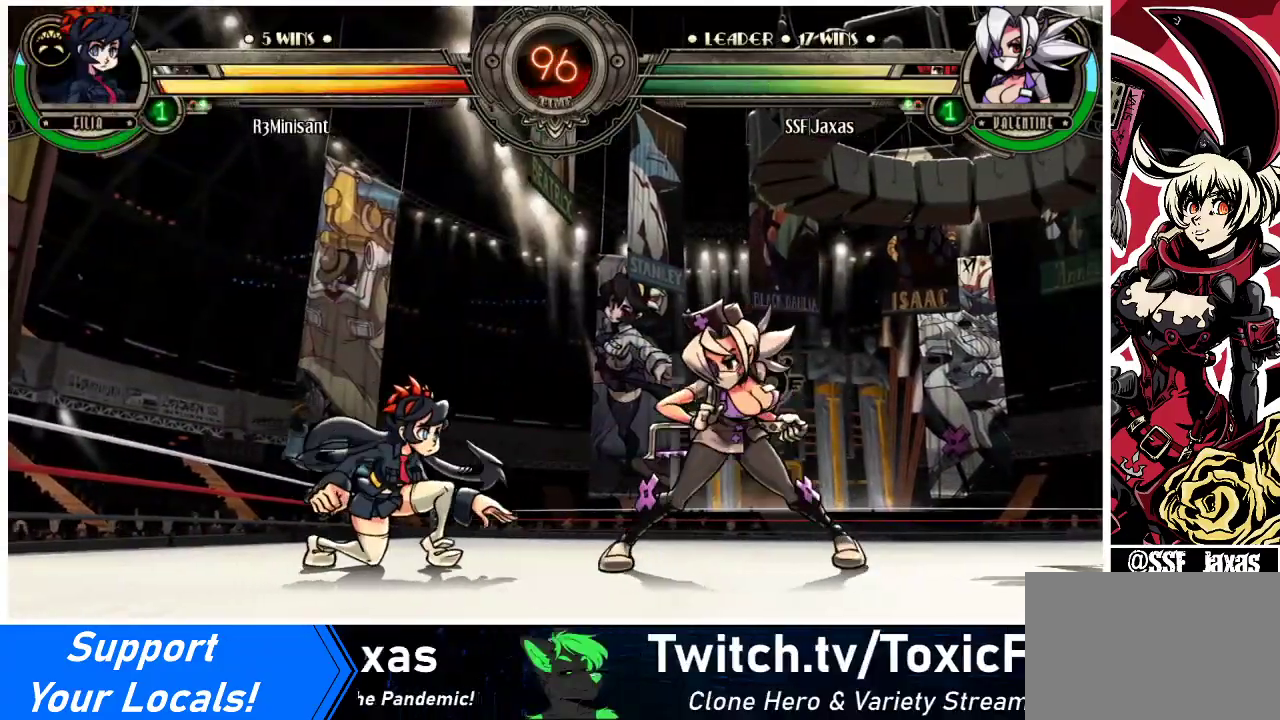
{"buttons": [], "events": [[67, "DPAD_RIGHT", "down"], [233, "DPAD_DOWN", "down"], [300, "DPAD_DOWN", "up"], [367, "DPAD_RIGHT", "up"], [400, "DPAD_LEFT", "down"], [500, "DPAD_LEFT", "up"]]}
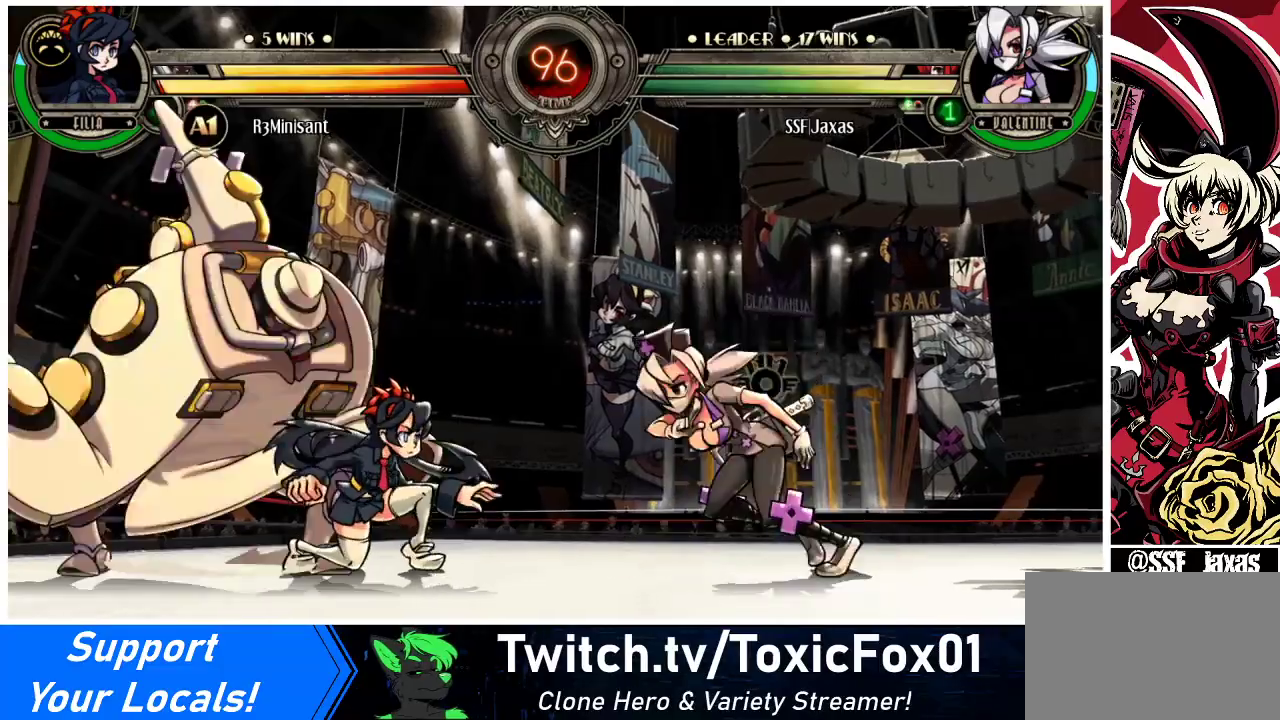
{"buttons": ["DPAD_LEFT"], "events": [[33, "DPAD_LEFT", "down"], [200, "CROSS", "down"], [200, "SQUARE", "down"], [333, "CROSS", "up"], [333, "SQUARE", "up"]]}
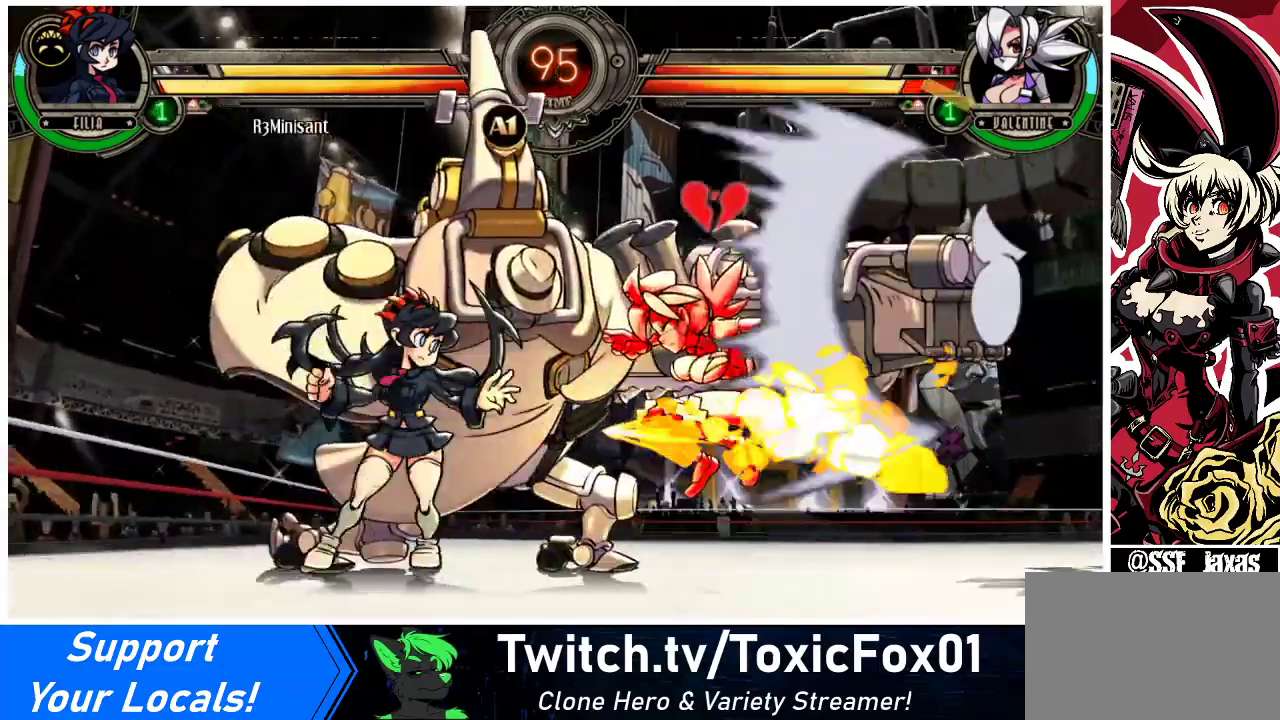
{"buttons": ["SQUARE", "DPAD_RIGHT"], "events": [[267, "DPAD_DOWN", "down"], [267, "DPAD_LEFT", "up"], [300, "DPAD_RIGHT", "down"], [333, "DPAD_DOWN", "up"], [367, "SQUARE", "down"]]}
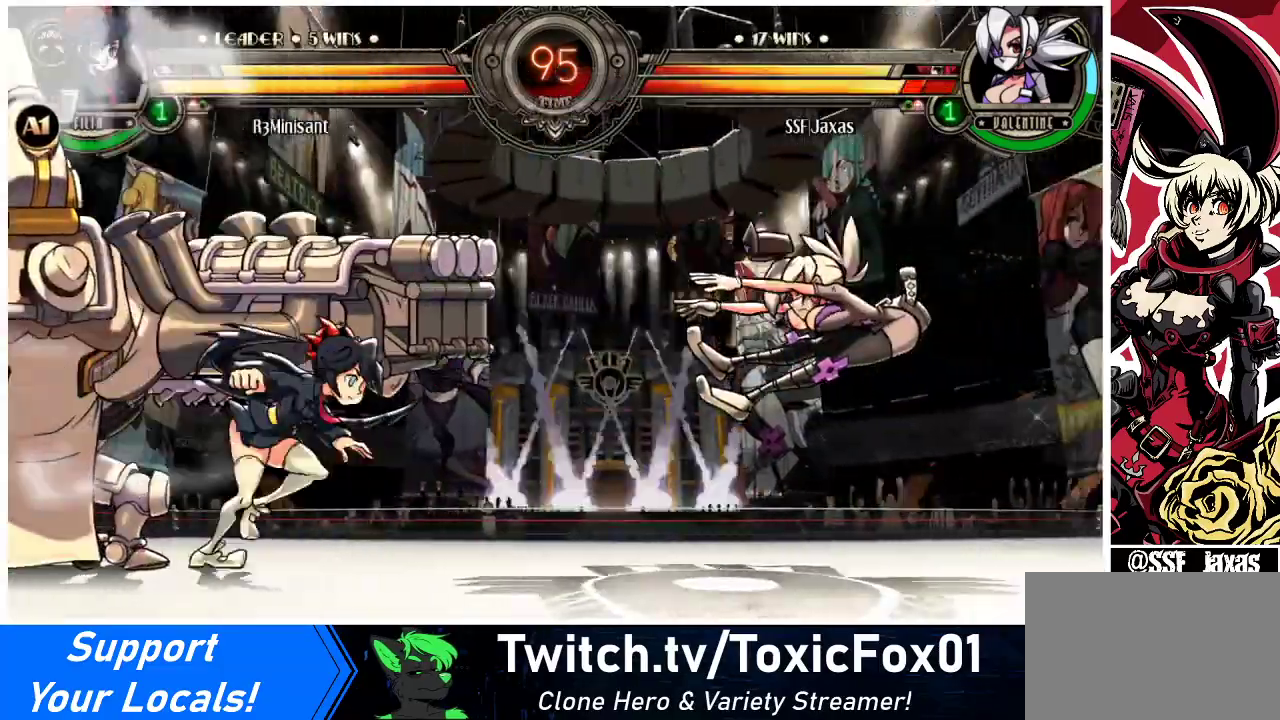
{"buttons": ["DPAD_RIGHT"], "events": [[67, "SQUARE", "up"], [167, "SQUARE", "down"], [300, "SQUARE", "up"], [367, "SQUARE", "down"], [500, "SQUARE", "up"]]}